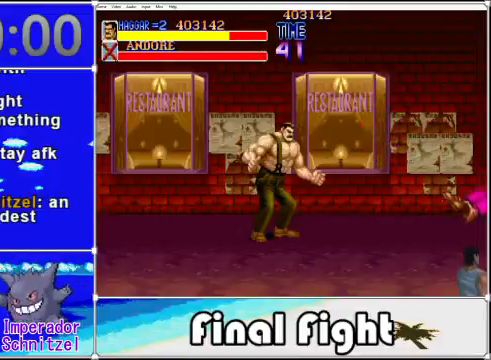
Gameplay with a controller (Xbox layout); each line is a JSON object with the inputs held at the frame after it. "events" lists button and stick changes between this image and that frame as [ms after this image, input, new state], when the widget could be followed in between. Not read: L3 R3 left_stick right_stick.
{"buttons": ["DPAD_RIGHT"], "events": [[160, "DPAD_RIGHT", "down"]]}
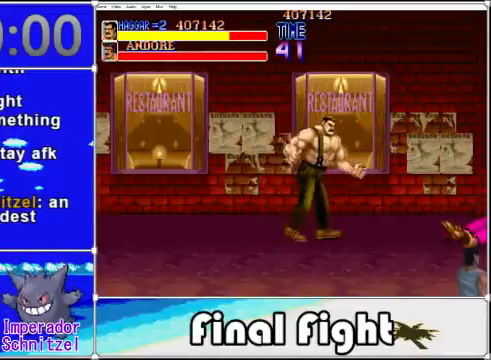
{"buttons": [], "events": [[280, "DPAD_RIGHT", "up"]]}
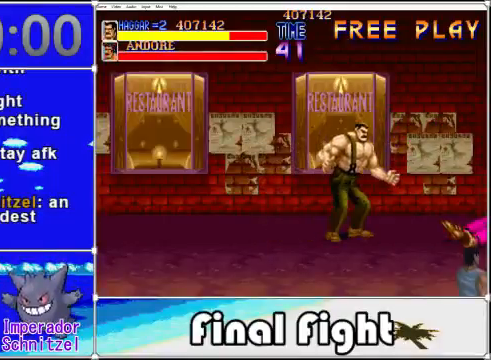
{"buttons": [], "events": []}
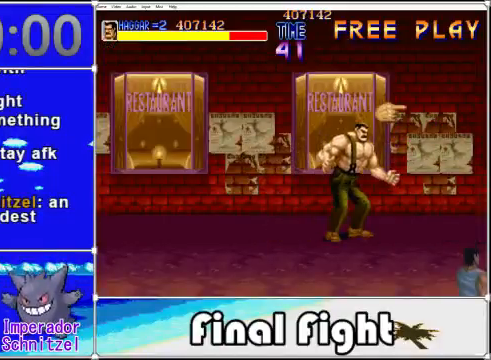
{"buttons": ["DPAD_RIGHT"], "events": [[320, "DPAD_RIGHT", "down"]]}
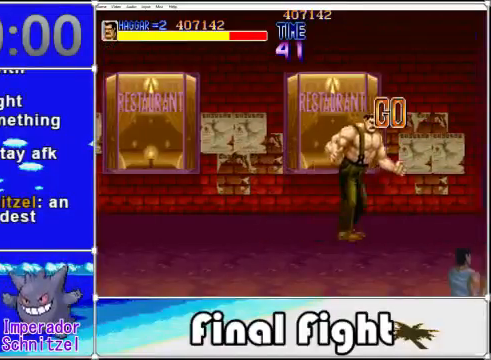
{"buttons": ["DPAD_RIGHT"], "events": []}
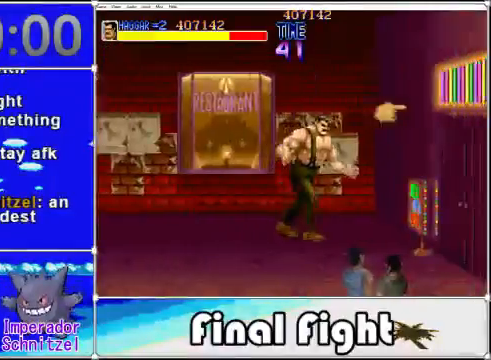
{"buttons": ["DPAD_DOWN", "DPAD_RIGHT"], "events": [[160, "DPAD_DOWN", "down"], [320, "DPAD_DOWN", "up"], [400, "DPAD_DOWN", "down"]]}
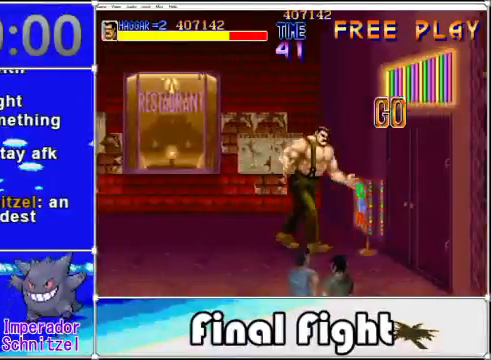
{"buttons": ["DPAD_RIGHT"], "events": [[520, "DPAD_DOWN", "up"]]}
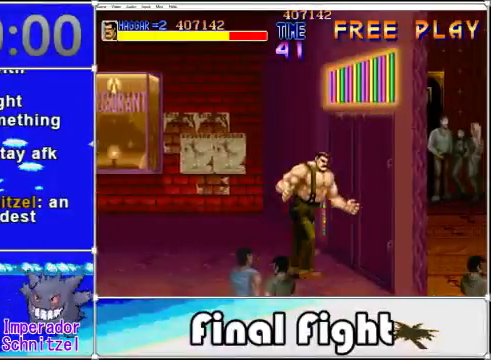
{"buttons": ["DPAD_RIGHT"], "events": [[80, "X", "down"], [240, "X", "up"]]}
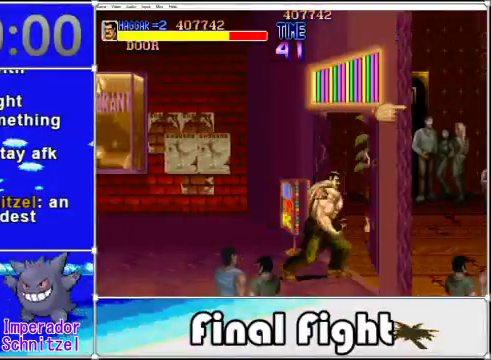
{"buttons": ["DPAD_RIGHT"], "events": []}
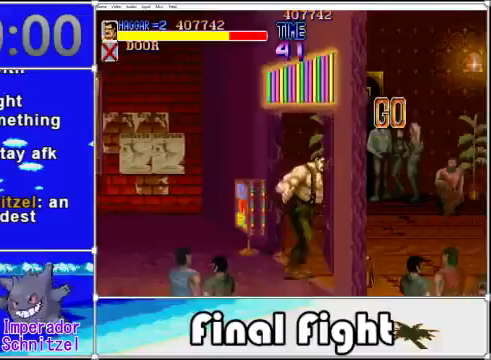
{"buttons": ["DPAD_RIGHT"], "events": []}
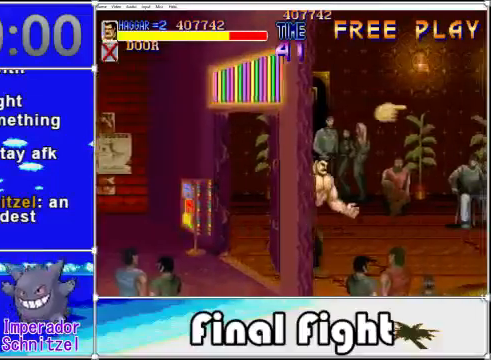
{"buttons": ["DPAD_RIGHT"], "events": []}
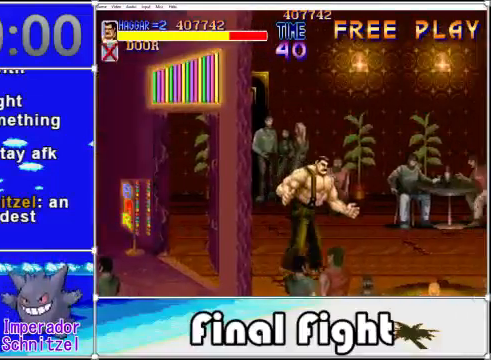
{"buttons": ["DPAD_RIGHT"], "events": []}
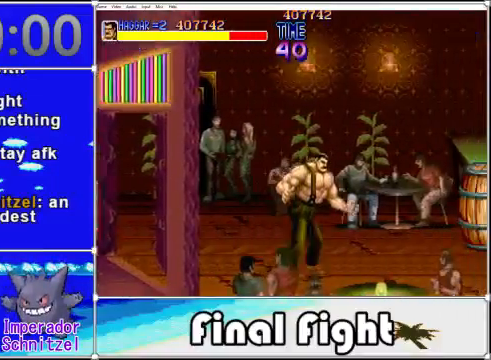
{"buttons": ["DPAD_UP", "DPAD_RIGHT"], "events": [[400, "DPAD_UP", "down"]]}
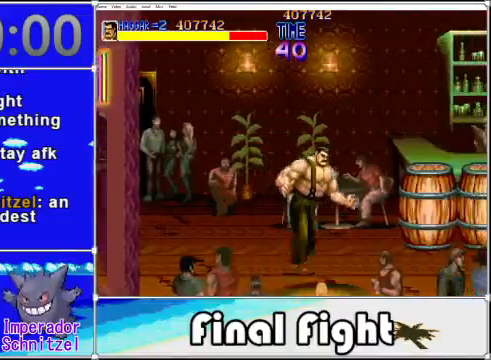
{"buttons": ["DPAD_RIGHT"], "events": [[280, "DPAD_UP", "up"]]}
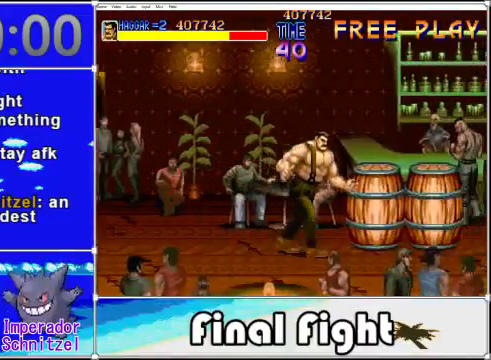
{"buttons": [], "events": [[40, "X", "down"], [200, "X", "up"], [320, "DPAD_RIGHT", "up"]]}
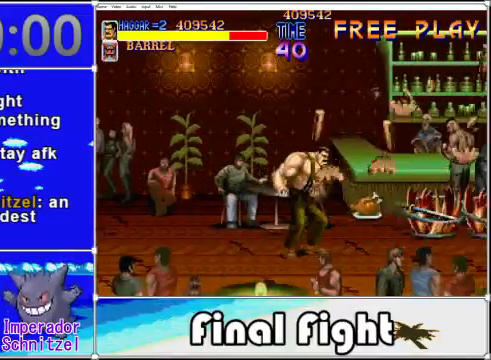
{"buttons": ["DPAD_RIGHT"], "events": [[80, "DPAD_RIGHT", "down"], [320, "DPAD_UP", "down"], [480, "DPAD_UP", "up"]]}
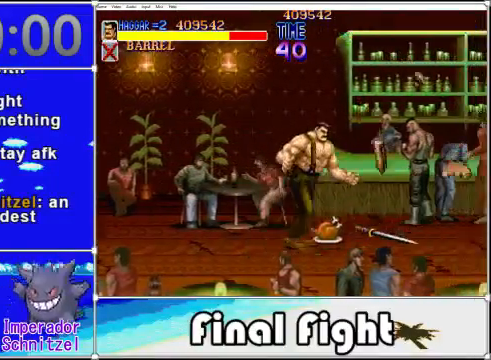
{"buttons": ["DPAD_RIGHT"], "events": [[120, "X", "down"], [280, "X", "up"]]}
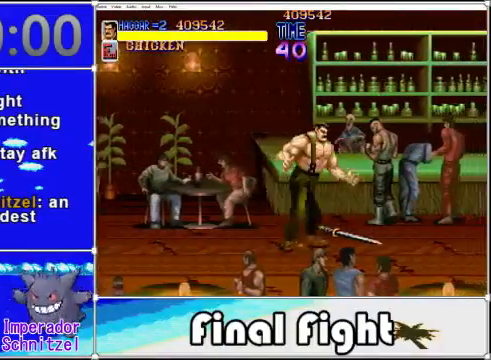
{"buttons": ["DPAD_UP", "DPAD_RIGHT"], "events": [[200, "X", "down"], [320, "DPAD_UP", "down"], [360, "X", "up"]]}
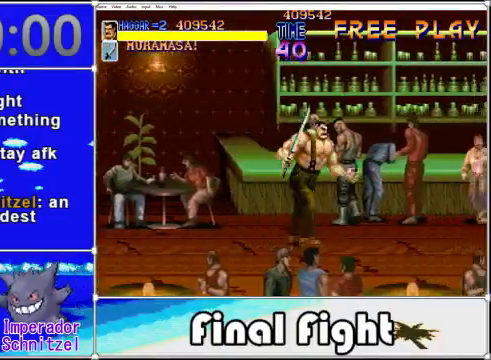
{"buttons": ["A", "DPAD_RIGHT"], "events": [[80, "DPAD_UP", "up"], [200, "DPAD_DOWN", "down"], [400, "DPAD_DOWN", "up"], [520, "A", "down"]]}
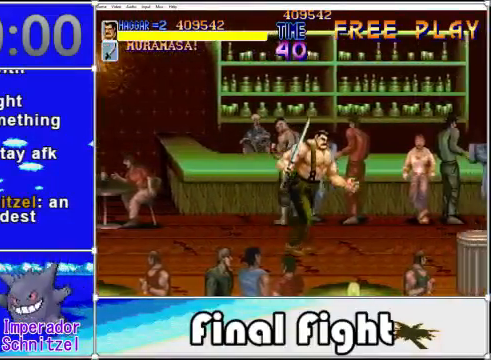
{"buttons": ["X", "DPAD_RIGHT"], "events": [[40, "A", "up"], [480, "X", "down"]]}
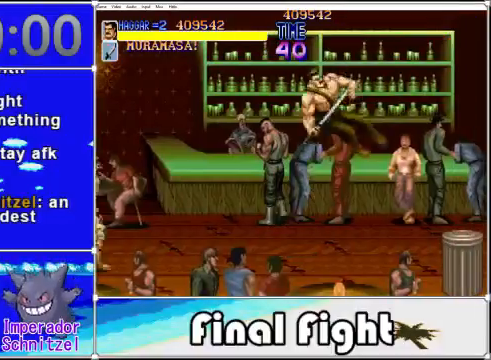
{"buttons": ["DPAD_LEFT"], "events": [[120, "X", "up"], [200, "DPAD_RIGHT", "up"], [400, "DPAD_LEFT", "down"]]}
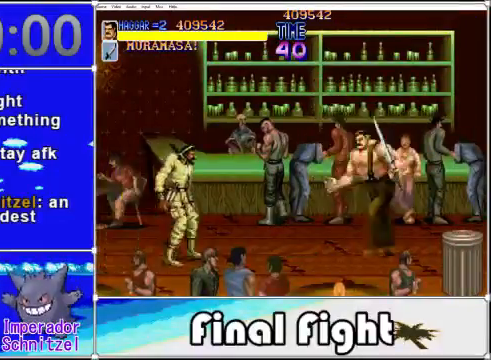
{"buttons": ["DPAD_LEFT"], "events": [[40, "A", "down"], [160, "A", "up"], [320, "X", "down"], [400, "X", "up"]]}
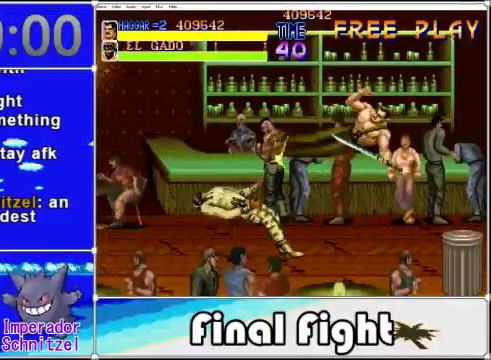
{"buttons": [], "events": [[40, "X", "down"], [160, "X", "up"], [240, "DPAD_LEFT", "up"]]}
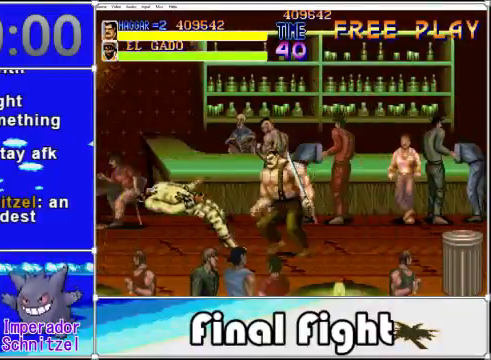
{"buttons": [], "events": []}
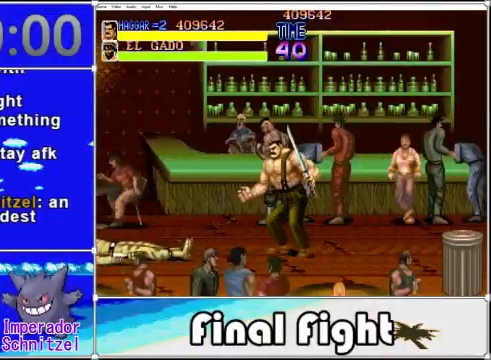
{"buttons": ["X", "DPAD_LEFT"], "events": [[80, "DPAD_LEFT", "down"], [240, "A", "down"], [400, "A", "up"], [440, "X", "down"]]}
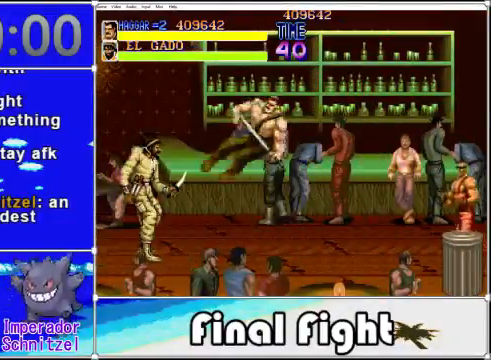
{"buttons": [], "events": [[80, "X", "up"], [200, "X", "down"], [320, "DPAD_LEFT", "up"], [320, "X", "up"]]}
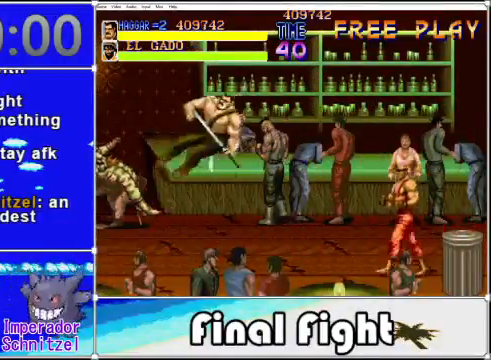
{"buttons": ["A", "DPAD_DOWN", "DPAD_RIGHT"], "events": [[320, "DPAD_RIGHT", "down"], [480, "DPAD_DOWN", "down"], [520, "A", "down"]]}
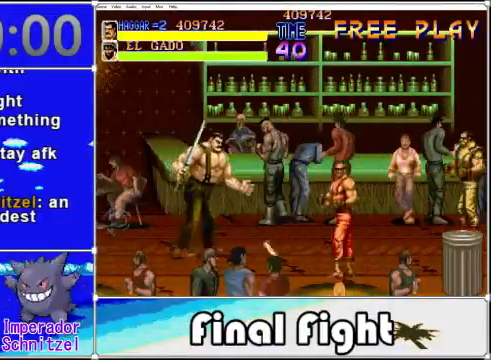
{"buttons": ["DPAD_RIGHT"], "events": [[40, "DPAD_DOWN", "up"], [120, "A", "up"], [320, "X", "down"], [440, "X", "up"]]}
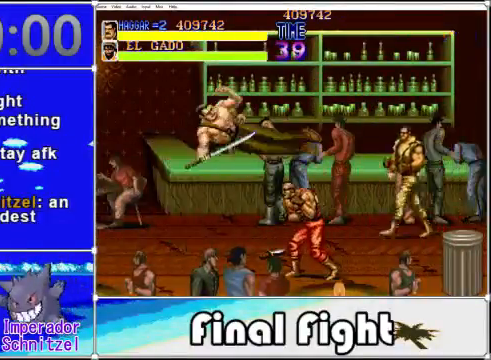
{"buttons": ["DPAD_DOWN", "DPAD_RIGHT"], "events": [[200, "DPAD_RIGHT", "up"], [320, "DPAD_DOWN", "down"], [320, "DPAD_RIGHT", "down"]]}